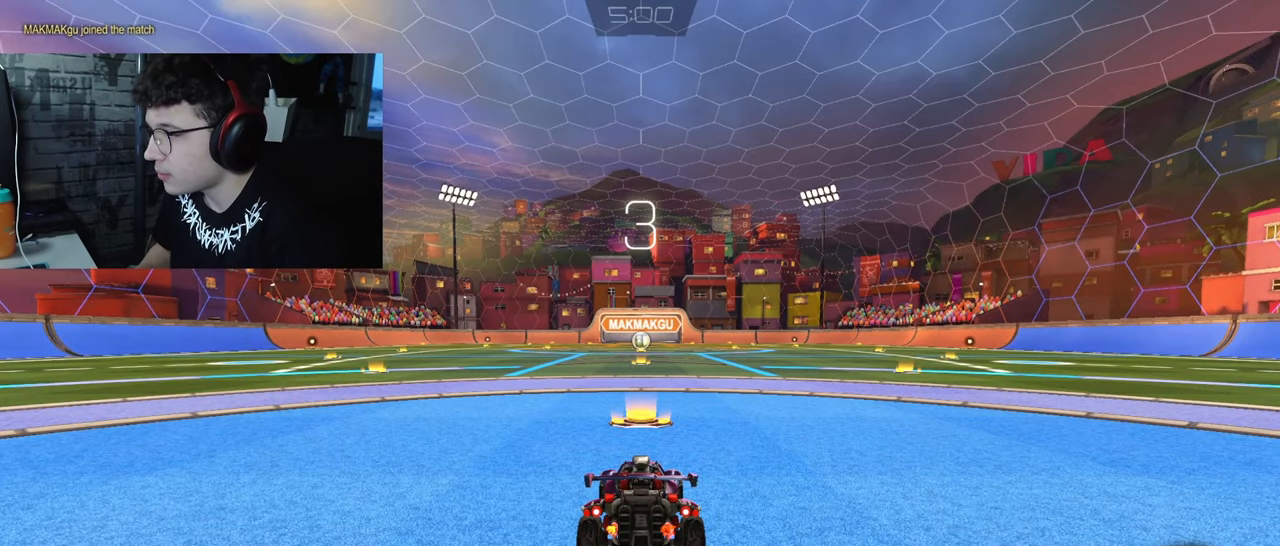
Gameplay with a controller (PlayStation layout); each line is a JSON object with the inputs held at the frame after it. "events" lists button and stick changes between this image and that frame as [ms after this image, input, new state], when the widget could be followed in between.
{"buttons": ["R1", "R2"], "left_stick": "center", "right_stick": "center", "events": [[250, "R1", "down"]]}
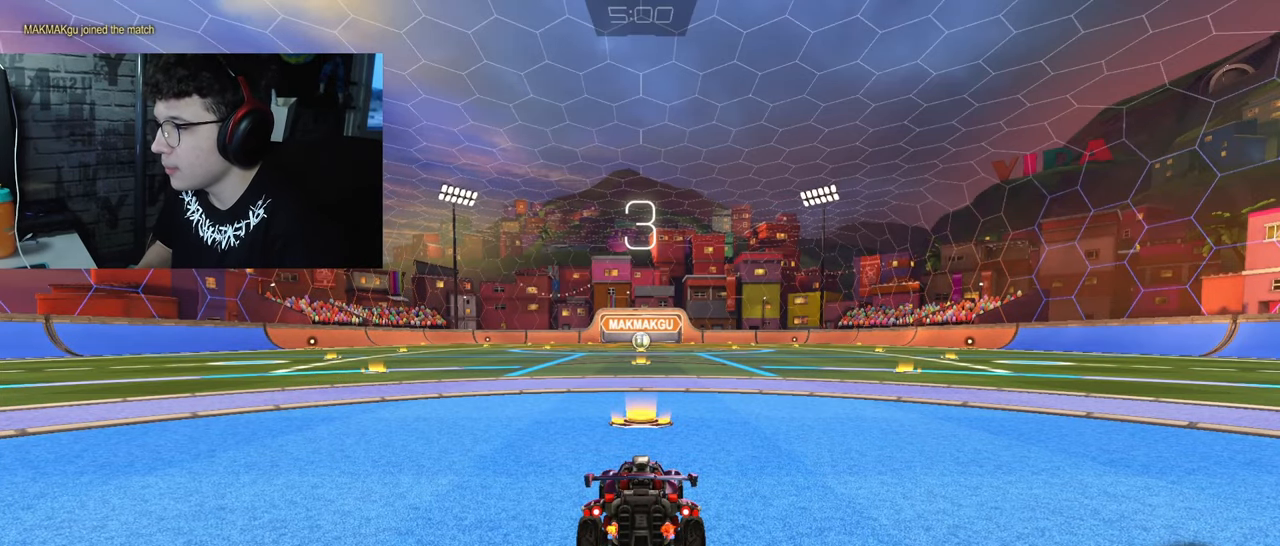
{"buttons": ["R1", "R2"], "left_stick": "center", "right_stick": "center", "events": []}
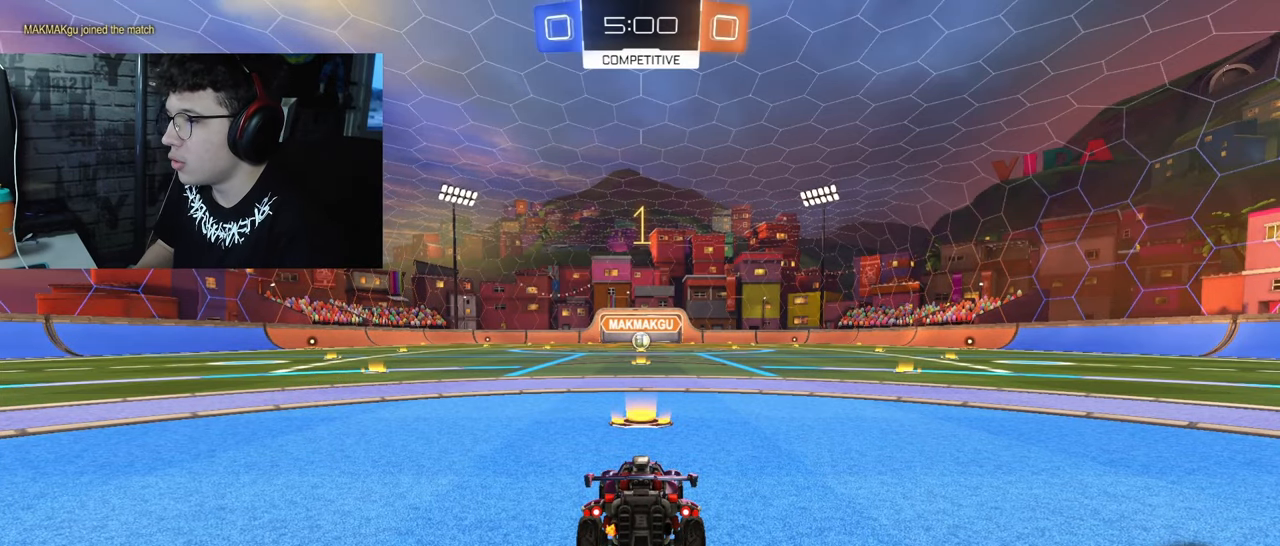
{"buttons": ["R1", "R2"], "left_stick": "center", "right_stick": "center", "events": []}
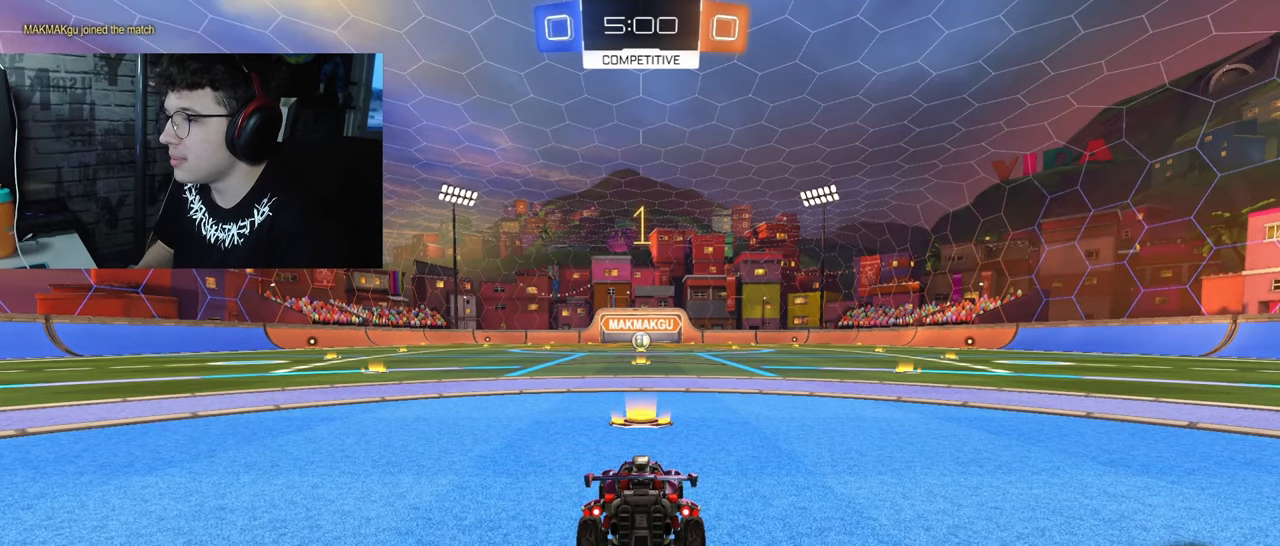
{"buttons": ["R1", "R2"], "left_stick": "center", "right_stick": "center", "events": []}
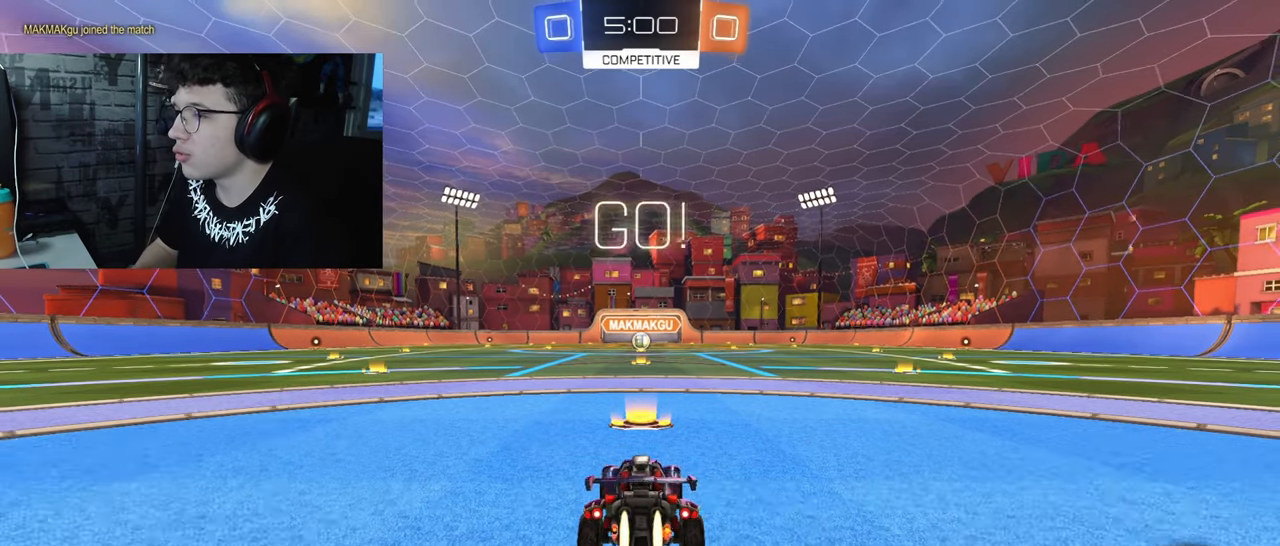
{"buttons": ["CROSS", "R1", "R2"], "left_stick": "left", "right_stick": "center", "events": [[383, "left_stick", "left"], [483, "CROSS", "down"]]}
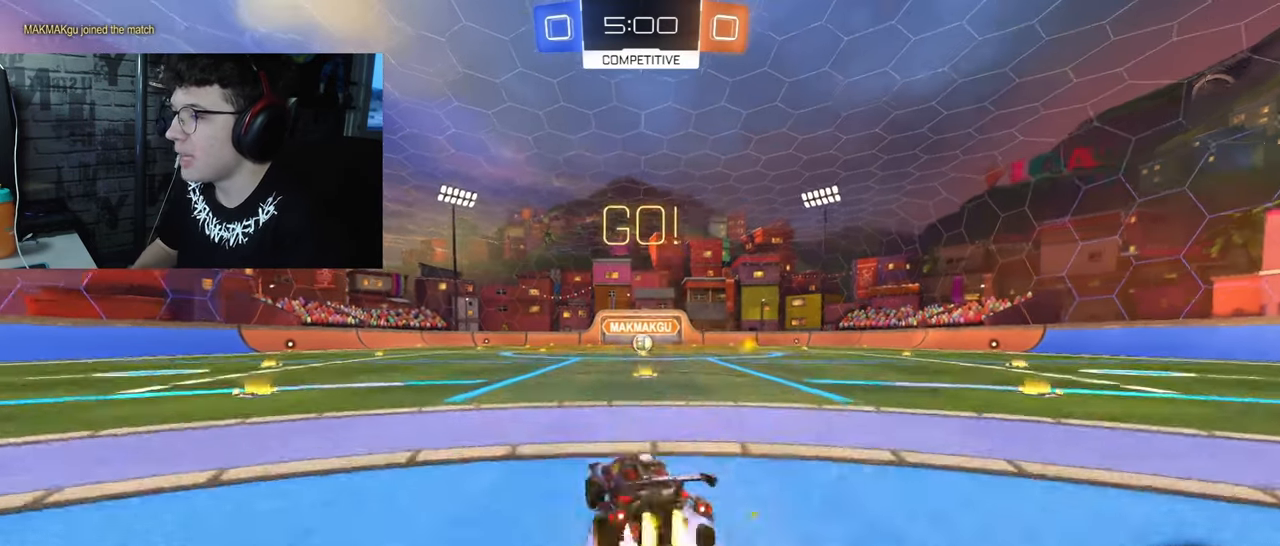
{"buttons": ["SQUARE", "R1", "R2"], "left_stick": "down-right", "right_stick": "center", "events": [[33, "left_stick", "up"], [67, "CROSS", "up"], [117, "CROSS", "down"], [150, "SQUARE", "down"], [150, "left_stick", "down-right"], [500, "CROSS", "up"]]}
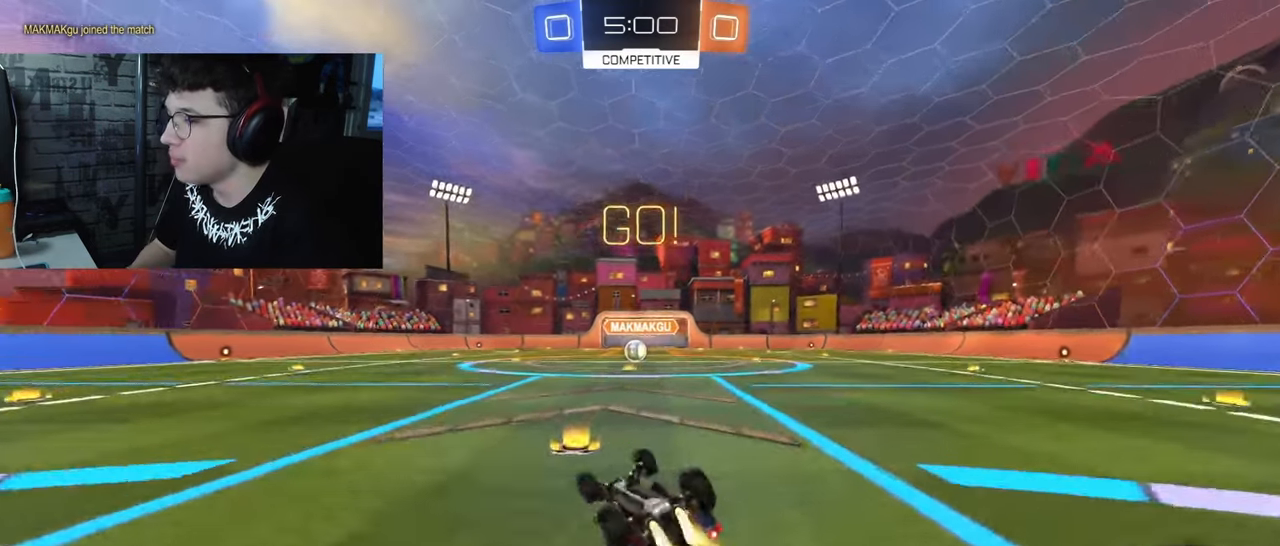
{"buttons": ["R1", "R2"], "left_stick": "left", "right_stick": "center", "events": [[83, "left_stick", "right"], [317, "left_stick", "center"], [417, "SQUARE", "up"], [467, "left_stick", "left"]]}
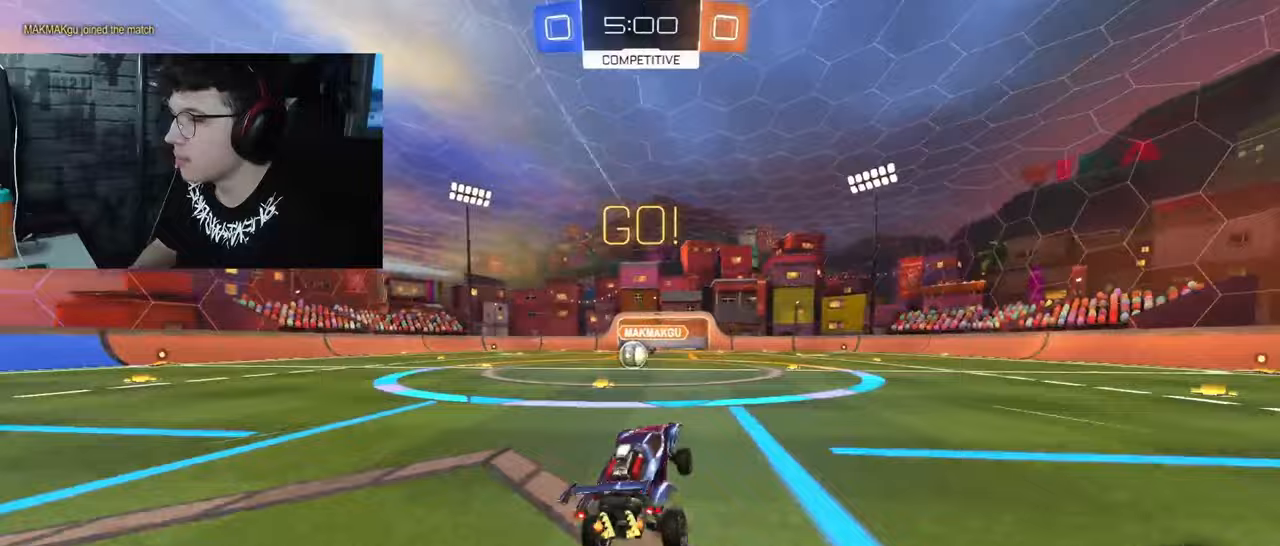
{"buttons": ["R2"], "left_stick": "left", "right_stick": "center", "events": [[17, "R1", "up"]]}
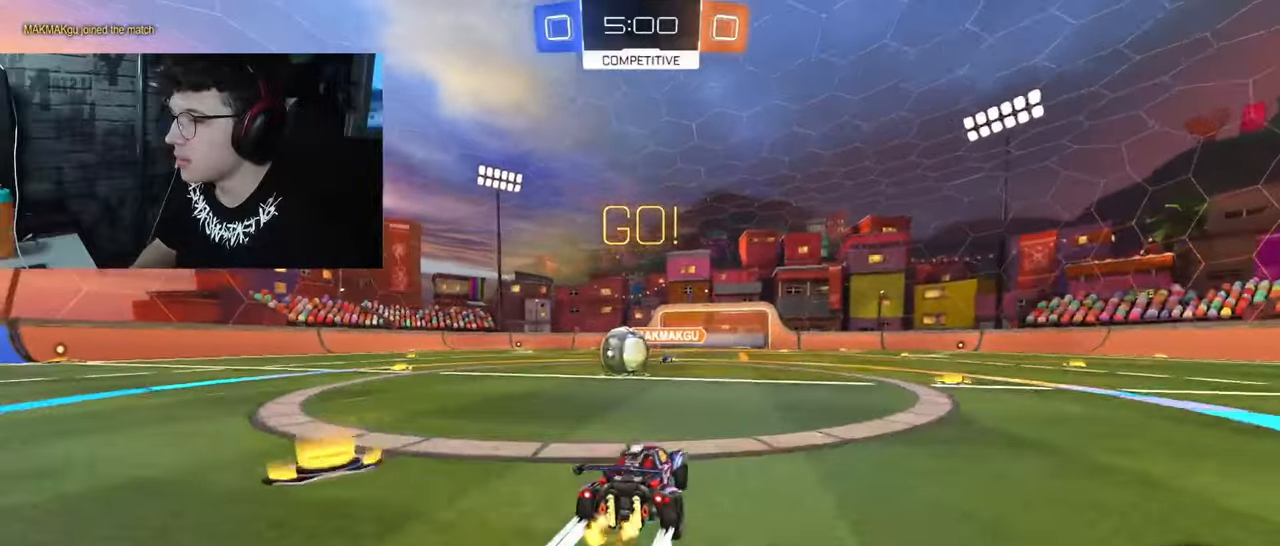
{"buttons": ["CROSS", "L1", "R1", "R2"], "left_stick": "left", "right_stick": "center", "events": [[133, "R1", "down"], [183, "CROSS", "down"], [200, "L1", "down"], [250, "CROSS", "up"], [333, "CROSS", "down"]]}
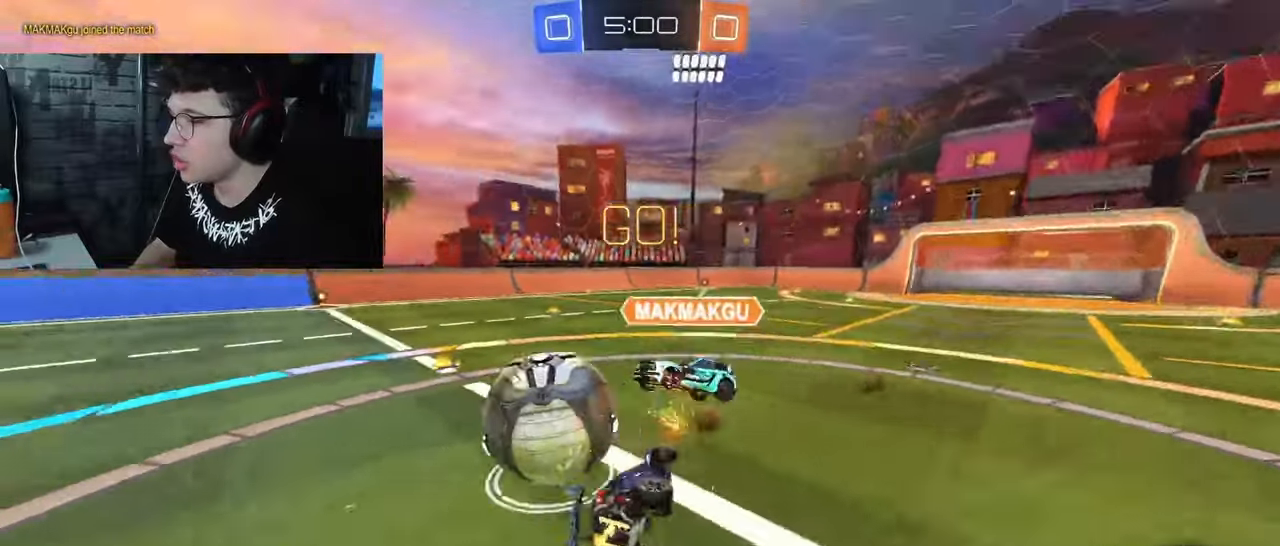
{"buttons": ["R2"], "left_stick": "left", "right_stick": "center", "events": [[150, "CROSS", "up"], [167, "R1", "up"], [233, "L1", "up"]]}
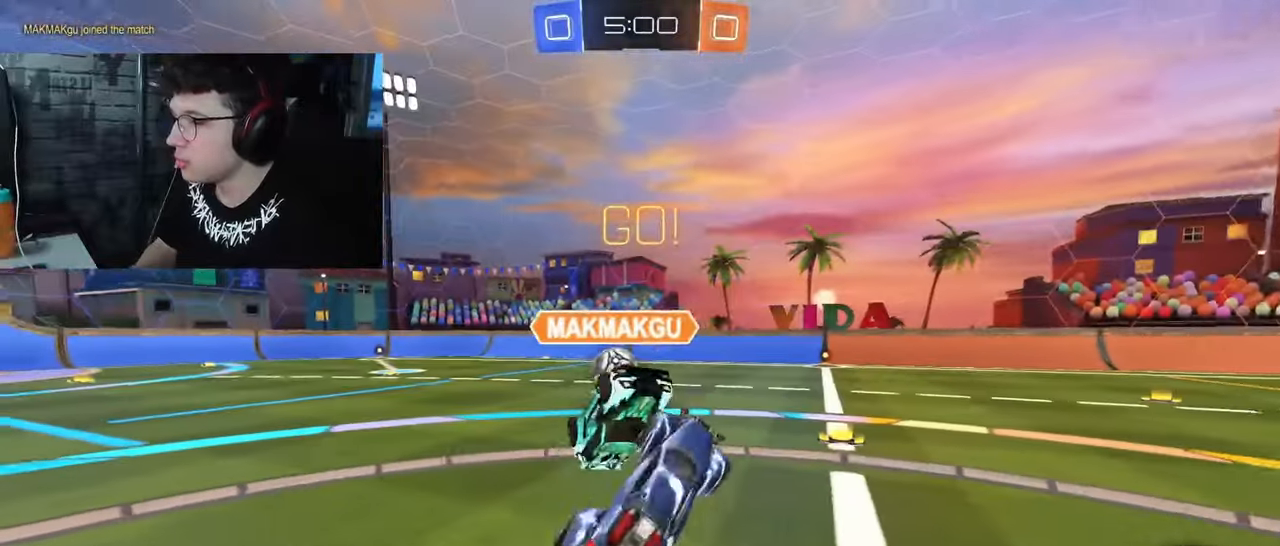
{"buttons": ["R2"], "left_stick": "center", "right_stick": "center", "events": [[50, "left_stick", "center"]]}
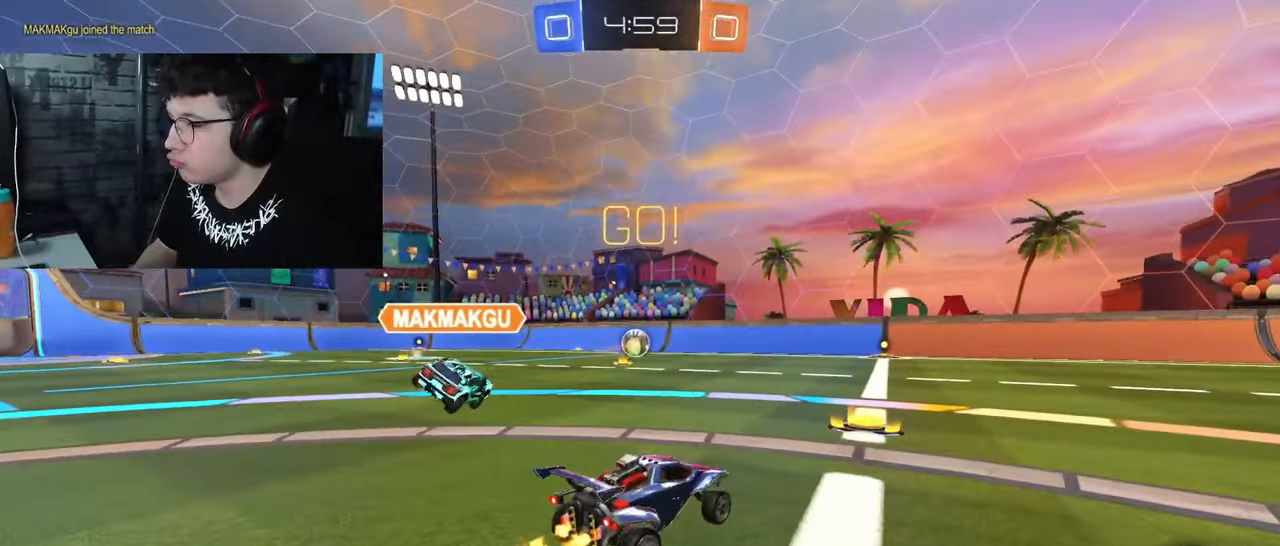
{"buttons": ["R1", "R2"], "left_stick": "up", "right_stick": "center", "events": [[200, "left_stick", "left"], [217, "R1", "down"], [400, "CROSS", "down"], [433, "CROSS", "up"], [433, "left_stick", "up"]]}
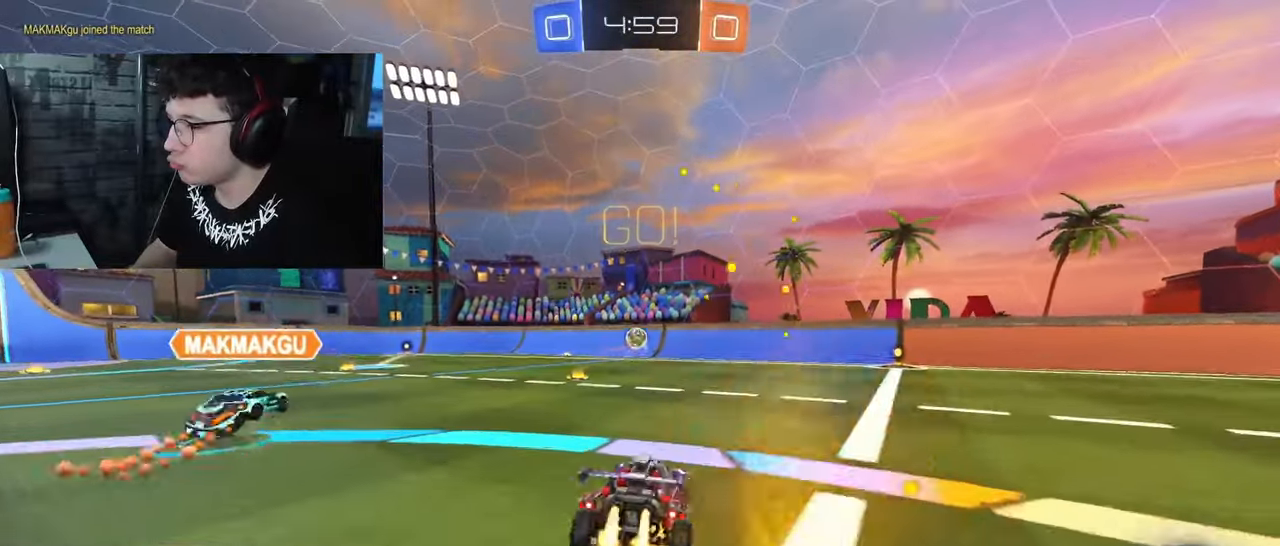
{"buttons": ["SQUARE", "R1", "R2"], "left_stick": "down-right", "right_stick": "center", "events": [[17, "CROSS", "down"], [33, "SQUARE", "down"], [50, "left_stick", "right"], [100, "left_stick", "down"], [333, "left_stick", "down-right"], [350, "CROSS", "up"]]}
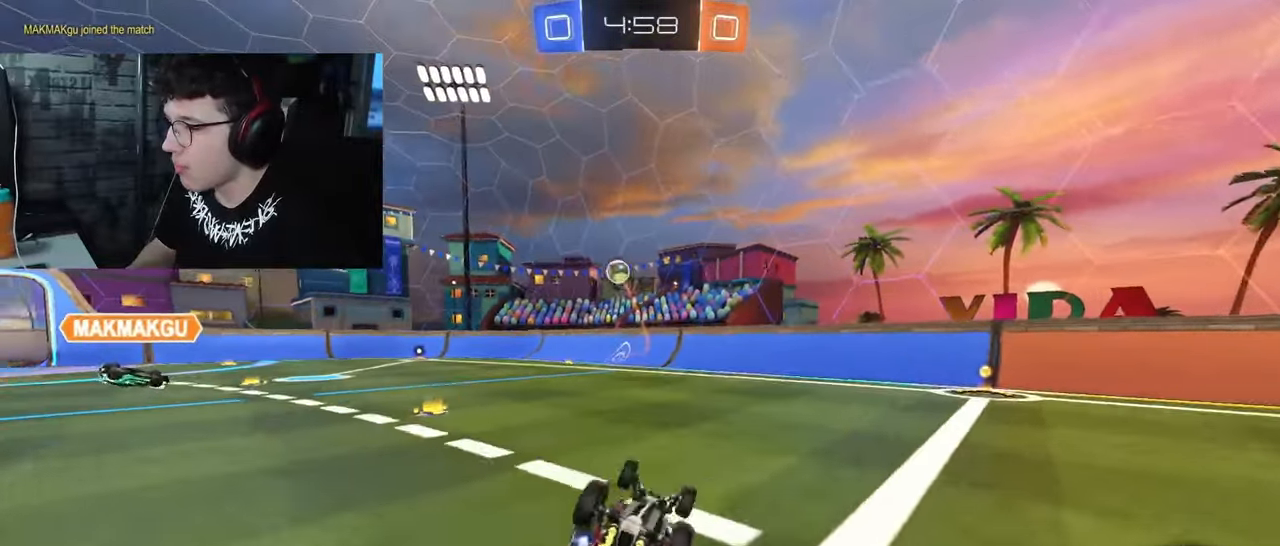
{"buttons": ["R2"], "left_stick": "center", "right_stick": "center", "events": [[100, "R1", "up"], [283, "left_stick", "center"], [333, "SQUARE", "up"]]}
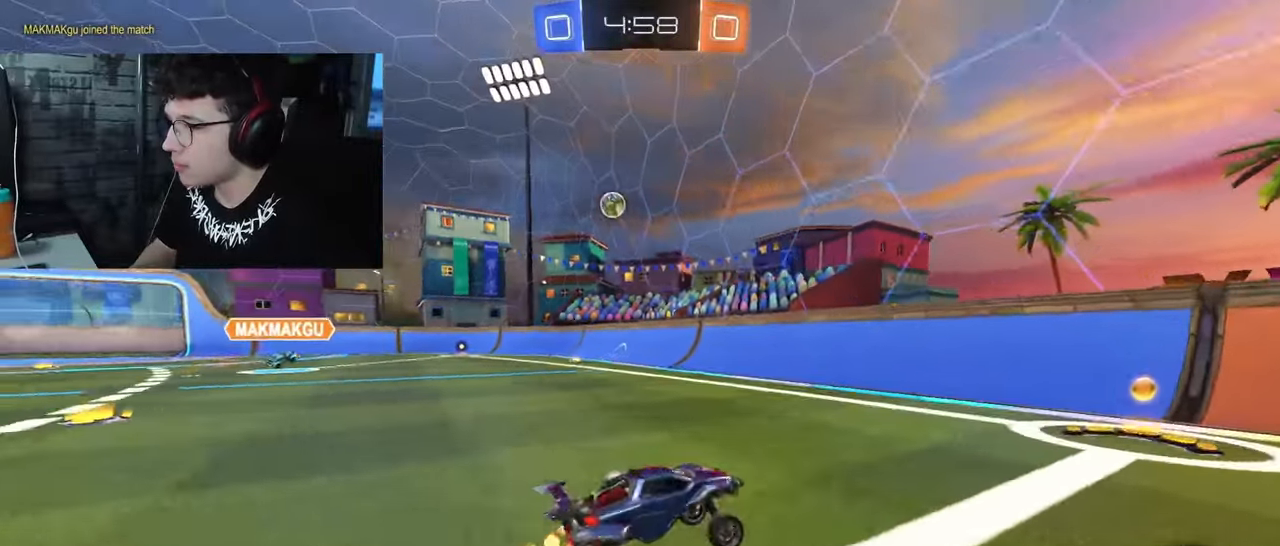
{"buttons": ["R2"], "left_stick": "left", "right_stick": "center", "events": [[200, "left_stick", "left"]]}
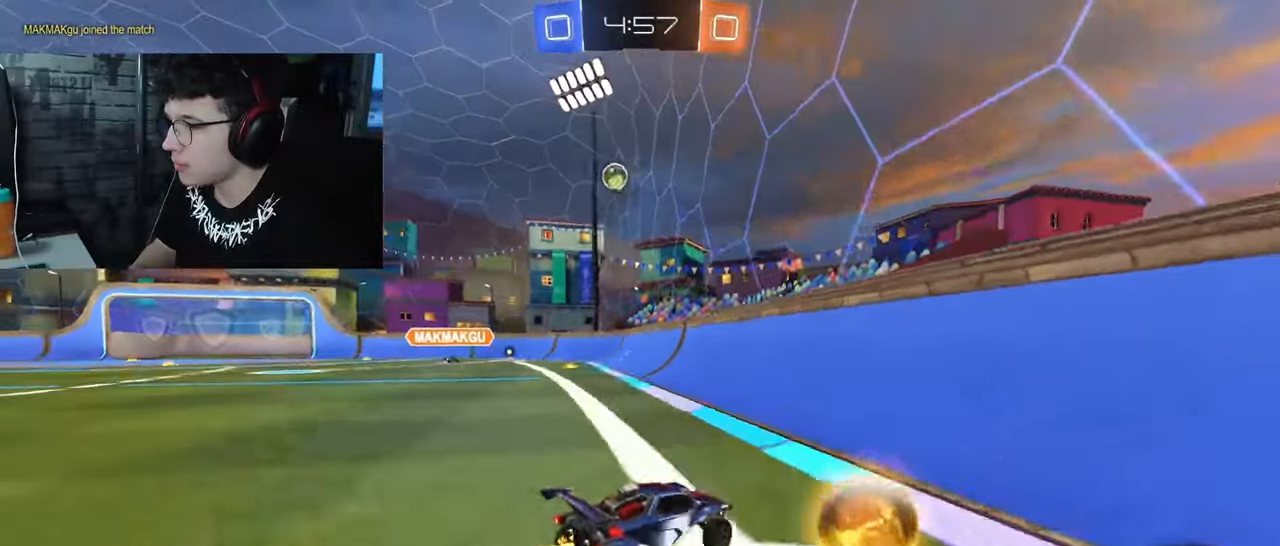
{"buttons": ["R1", "R2"], "left_stick": "center", "right_stick": "center", "events": [[33, "R1", "down"], [483, "left_stick", "center"]]}
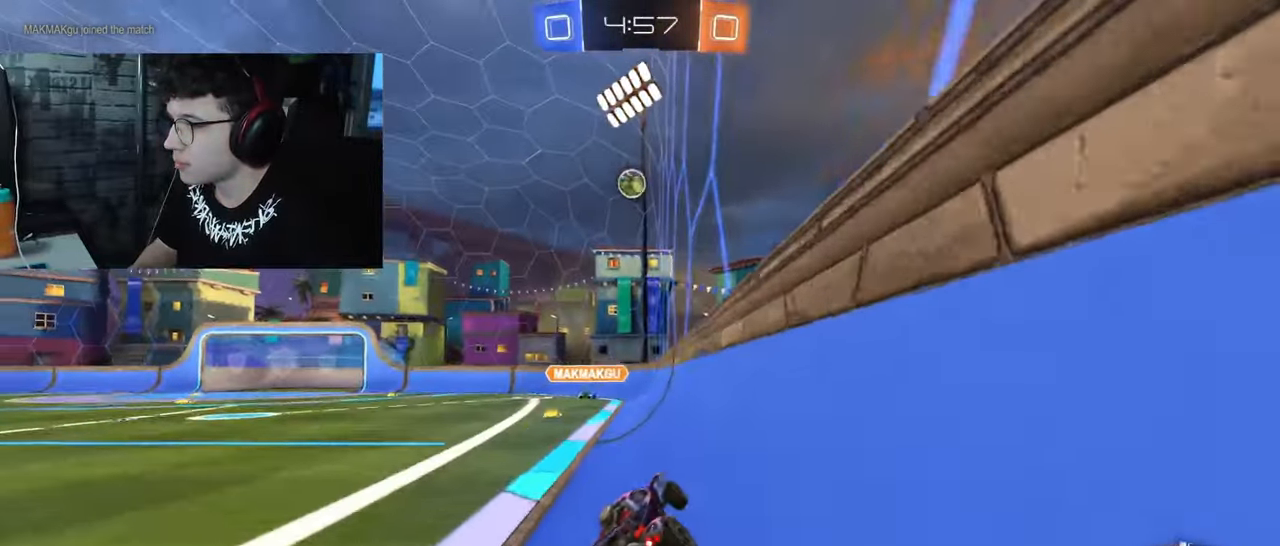
{"buttons": ["R1", "R2"], "left_stick": "center", "right_stick": "center", "events": [[83, "R1", "up"], [467, "R1", "down"]]}
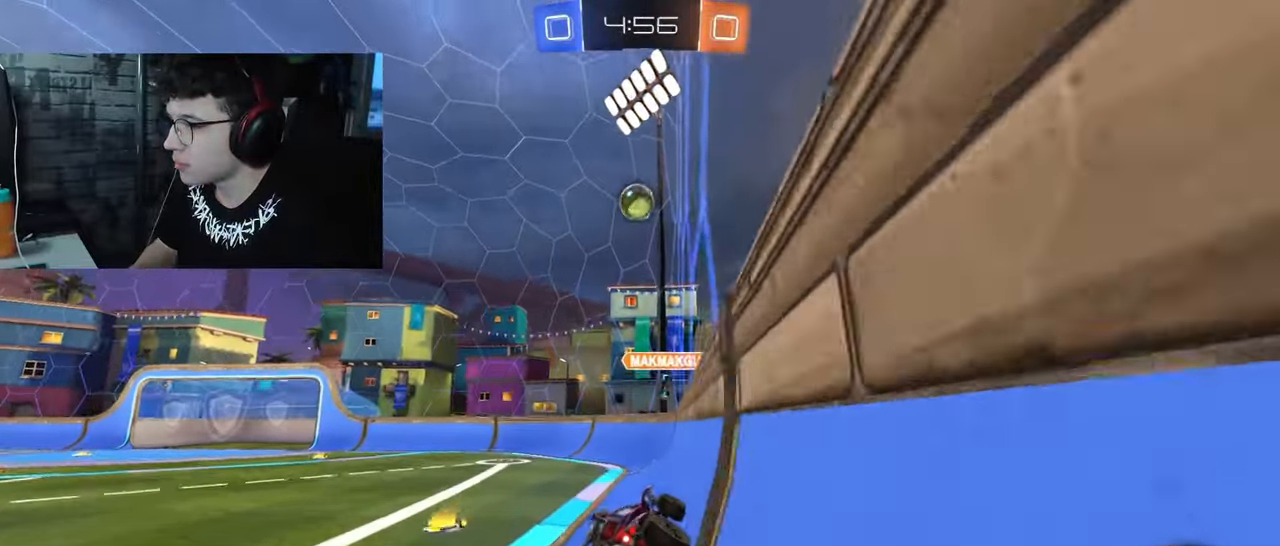
{"buttons": ["R2"], "left_stick": "center", "right_stick": "center", "events": [[183, "R1", "up"], [250, "left_stick", "right"], [300, "left_stick", "center"]]}
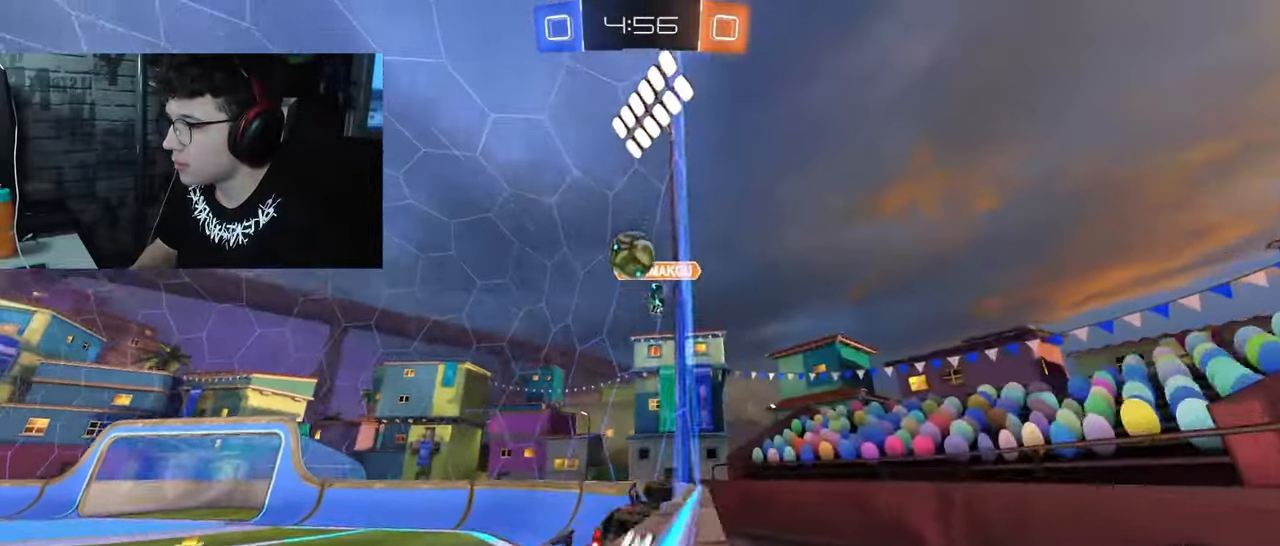
{"buttons": ["R2"], "left_stick": "left", "right_stick": "center", "events": [[250, "left_stick", "left"]]}
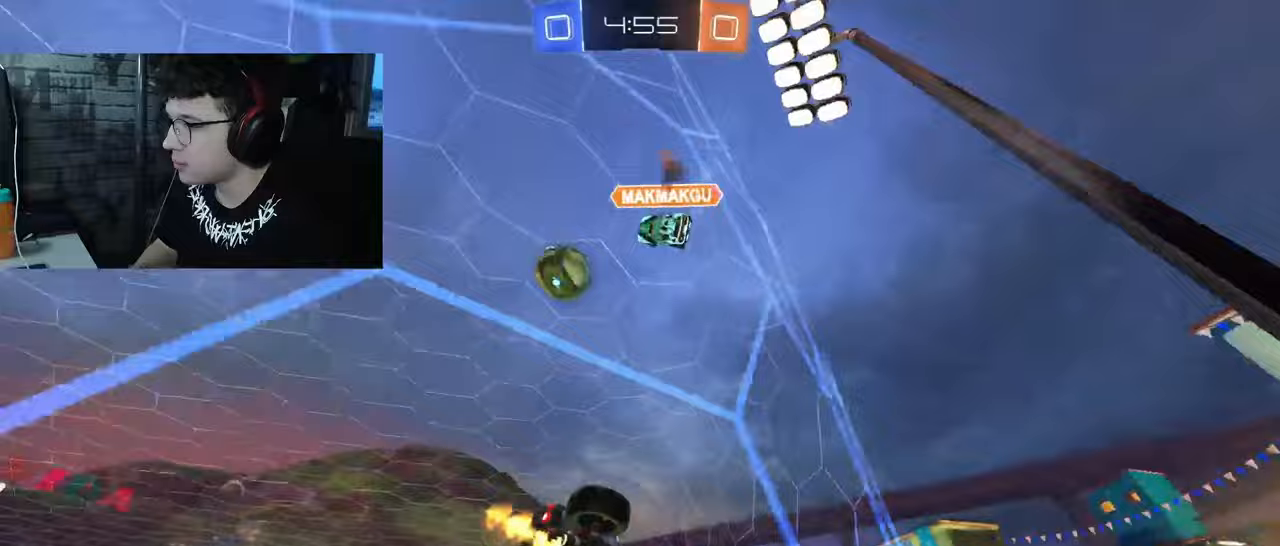
{"buttons": ["R2"], "left_stick": "left", "right_stick": "center", "events": [[100, "L2", "down"], [150, "R2", "up"], [167, "SELECT", "down"], [183, "SELECT", "up"], [233, "R2", "down"], [283, "L2", "up"], [333, "left_stick", "center"], [500, "left_stick", "left"]]}
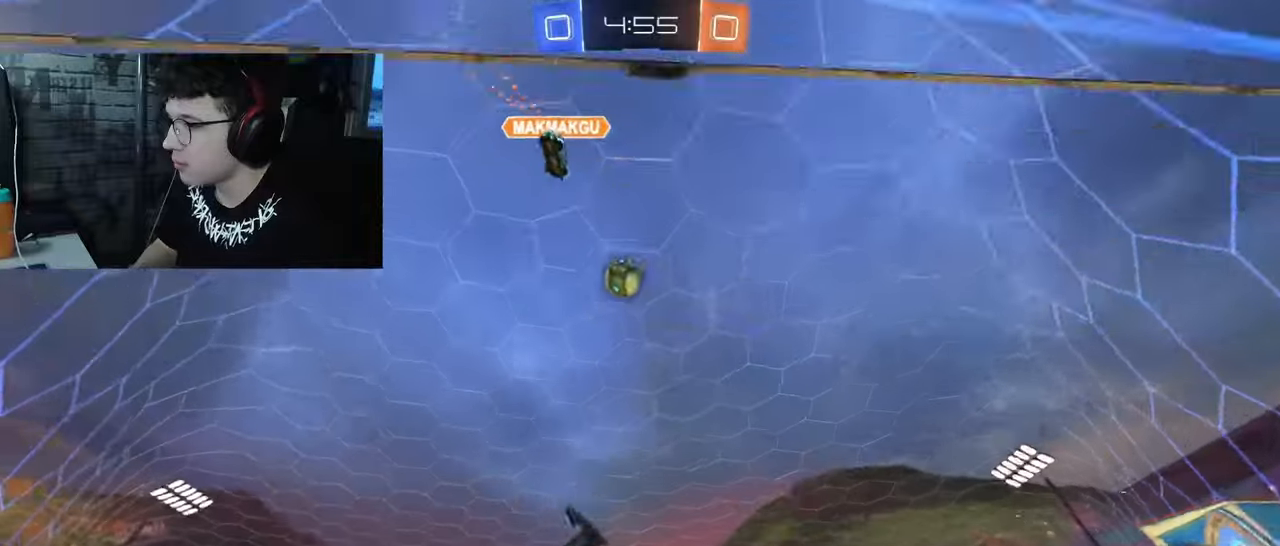
{"buttons": ["R2"], "left_stick": "center", "right_stick": "center", "events": [[67, "left_stick", "center"]]}
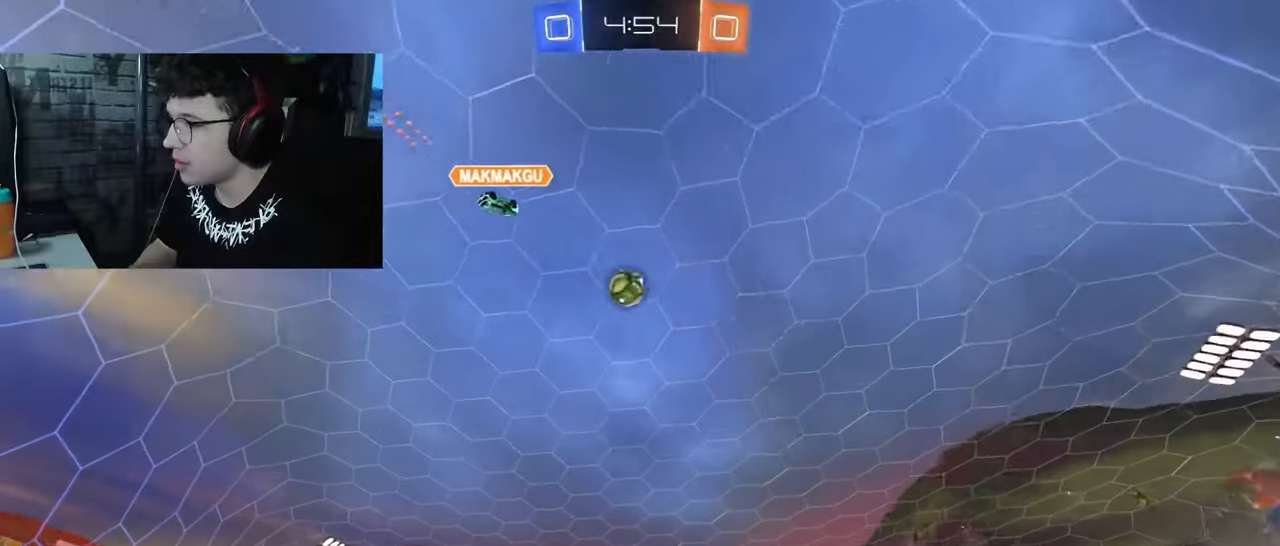
{"buttons": ["R2"], "left_stick": "left", "right_stick": "center", "events": [[83, "left_stick", "right"], [233, "left_stick", "center"], [300, "left_stick", "left"]]}
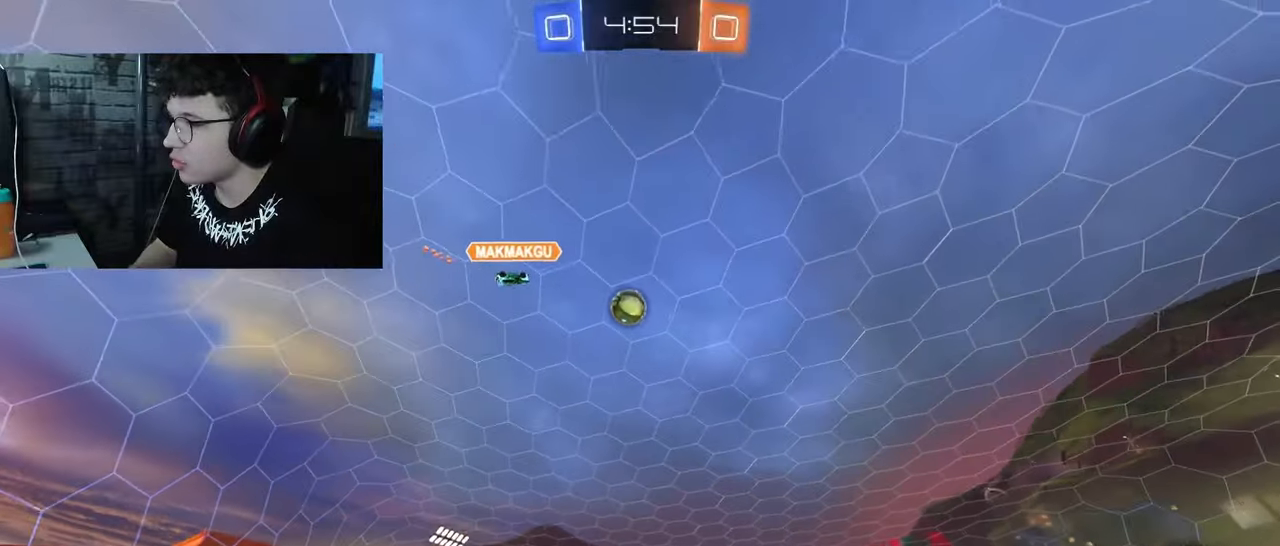
{"buttons": ["R2"], "left_stick": "center", "right_stick": "center", "events": [[350, "R1", "down"], [383, "left_stick", "center"], [500, "R1", "up"]]}
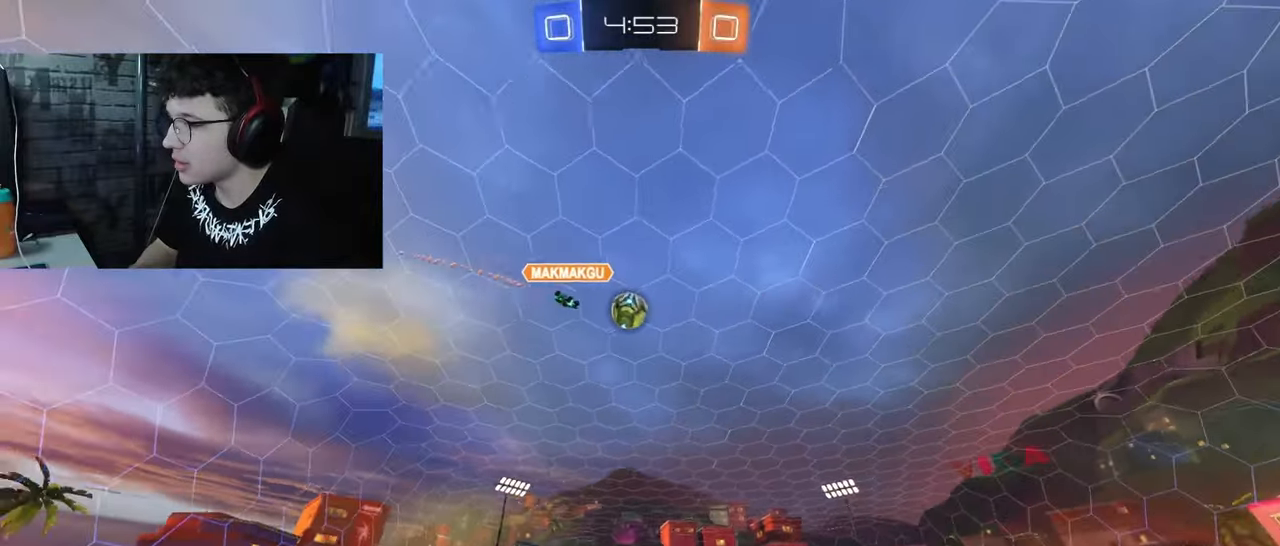
{"buttons": ["R2"], "left_stick": "up-left", "right_stick": "center", "events": [[467, "left_stick", "up-left"]]}
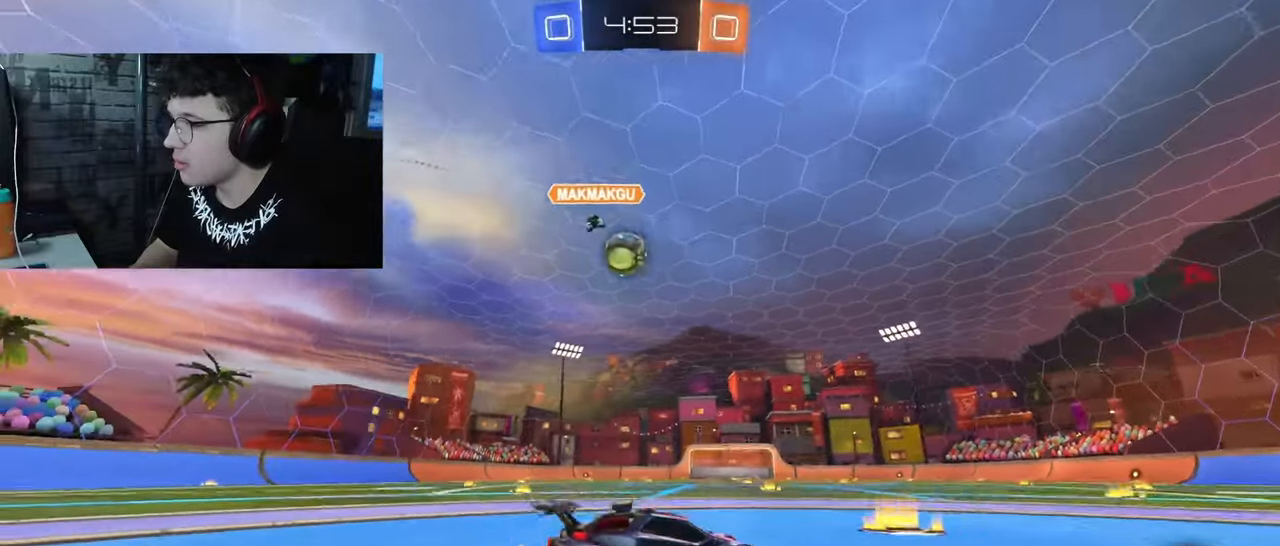
{"buttons": ["R1", "R2"], "left_stick": "up-left", "right_stick": "center", "events": [[67, "R2", "up"], [83, "L2", "down"], [200, "R2", "down"], [283, "L2", "up"], [283, "R1", "down"]]}
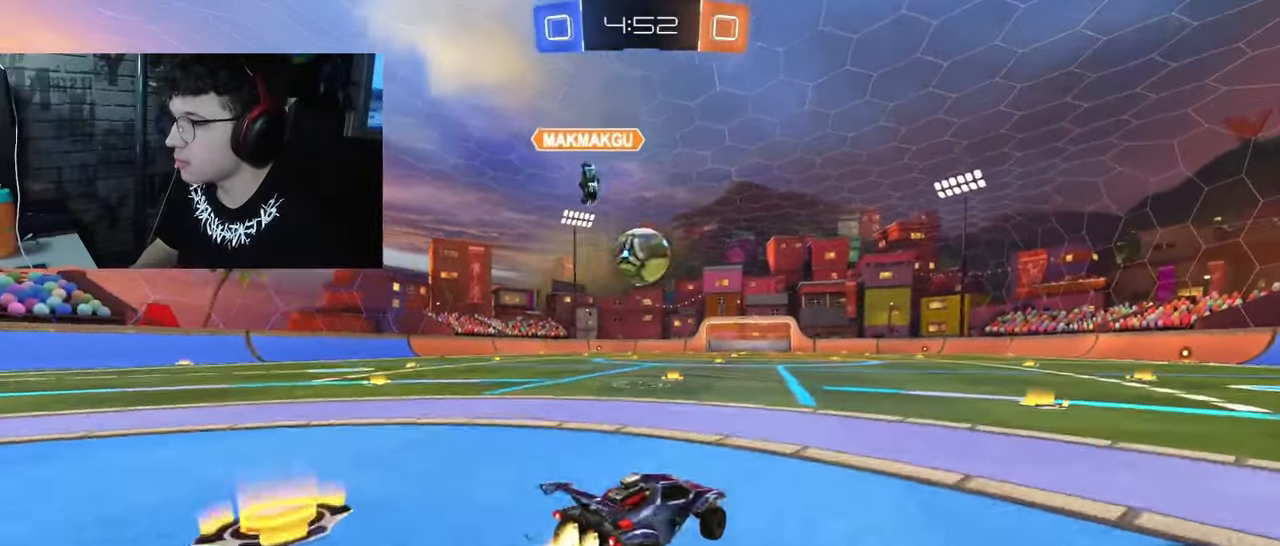
{"buttons": ["CROSS", "R1", "R2"], "left_stick": "center", "right_stick": "center", "events": [[67, "left_stick", "left"], [183, "CROSS", "down"], [250, "left_stick", "down"], [267, "L1", "down"], [300, "left_stick", "down-right"], [417, "CROSS", "up"], [417, "L1", "up"], [417, "left_stick", "center"], [483, "CROSS", "down"]]}
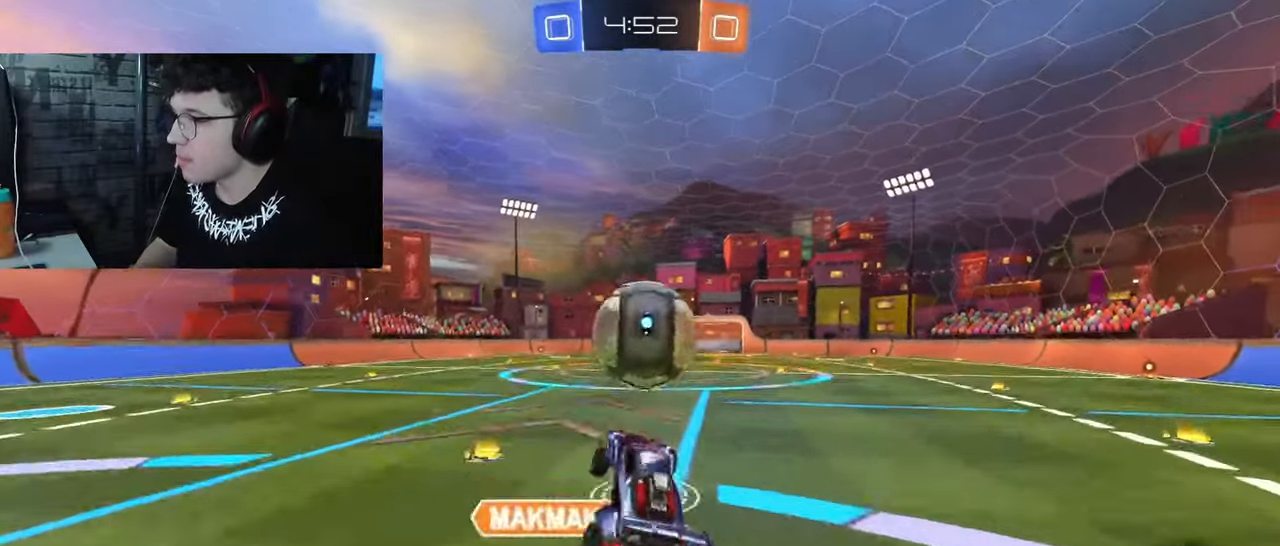
{"buttons": ["SQUARE", "R2"], "left_stick": "center", "right_stick": "center", "events": [[183, "SQUARE", "down"], [300, "TRIANGLE", "down"], [367, "R1", "up"], [400, "CROSS", "up"], [433, "TRIANGLE", "up"]]}
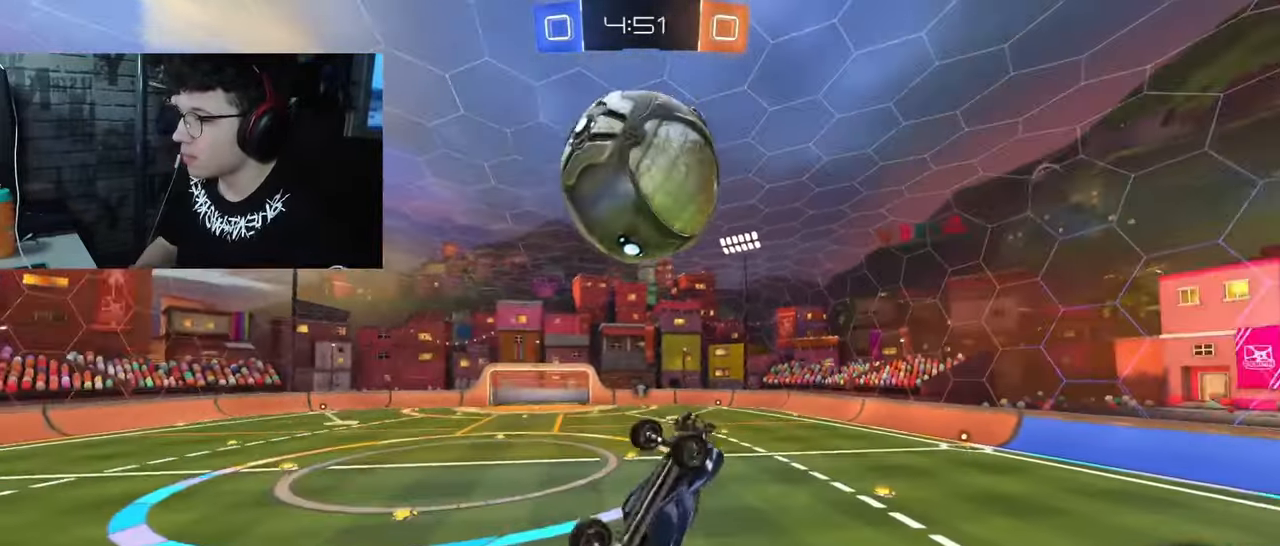
{"buttons": [], "left_stick": "up", "right_stick": "center", "events": [[200, "R2", "up"], [217, "left_stick", "up-right"], [283, "SQUARE", "up"], [483, "left_stick", "up"]]}
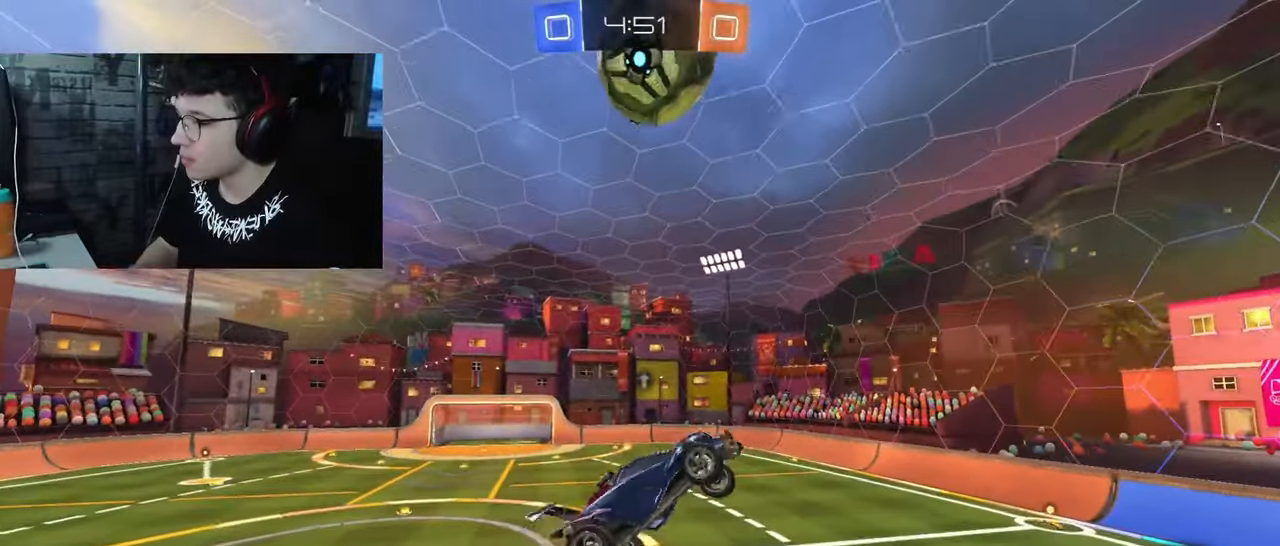
{"buttons": ["R1"], "left_stick": "down", "right_stick": "center", "events": [[150, "left_stick", "left"], [333, "R1", "down"], [333, "left_stick", "down"]]}
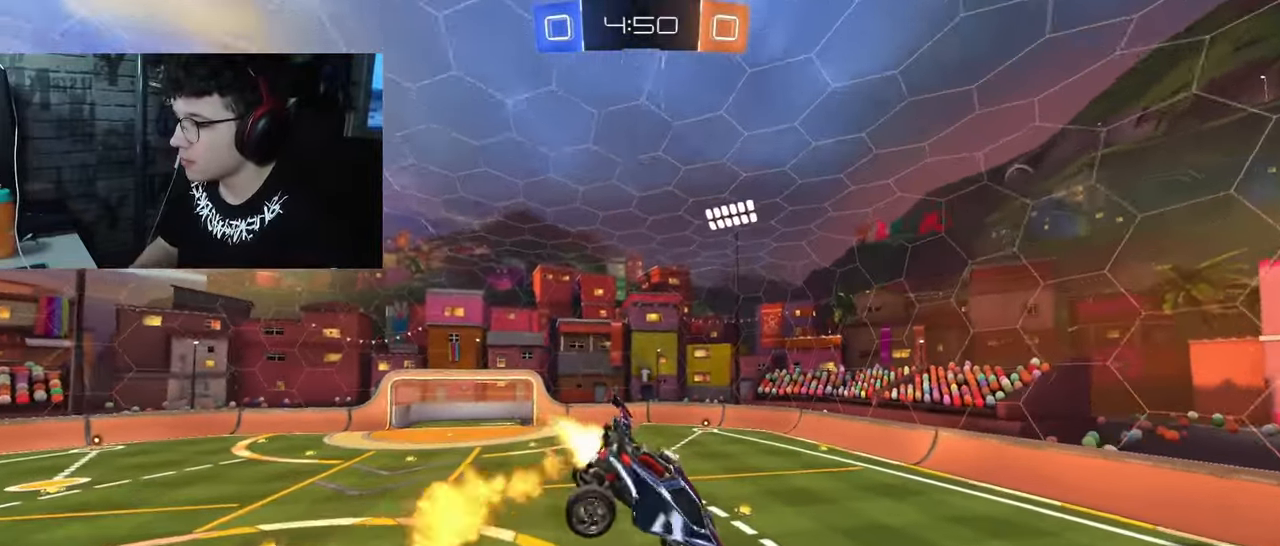
{"buttons": ["R1", "R2"], "left_stick": "center", "right_stick": "center", "events": [[67, "L1", "down"], [83, "left_stick", "left"], [167, "R2", "down"], [250, "L1", "up"], [300, "left_stick", "down"], [500, "left_stick", "center"]]}